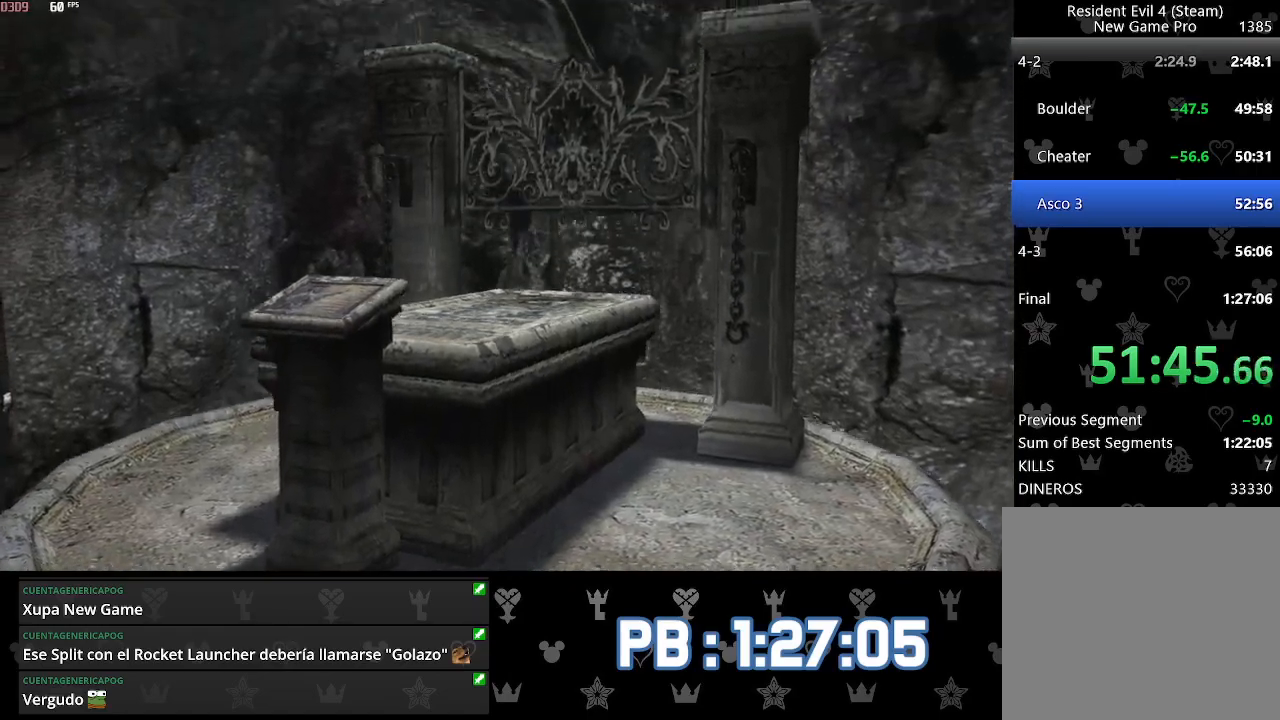
Gameplay with a controller (PlayStation layout); each line is a JSON object with the inputs held at the frame after it. "events" lists button and stick changes between this image and that frame as [ms after this image, input, new state], when the widget could be followed in between. Not read: TOUCHPAD.
{"buttons": [], "left_stick": "center", "right_stick": "center", "events": [[50, "CIRCLE", "down"], [100, "CIRCLE", "up"], [167, "CIRCLE", "down"], [217, "CIRCLE", "up"], [300, "CIRCLE", "down"], [367, "CIRCLE", "up"], [433, "CIRCLE", "down"], [483, "CIRCLE", "up"]]}
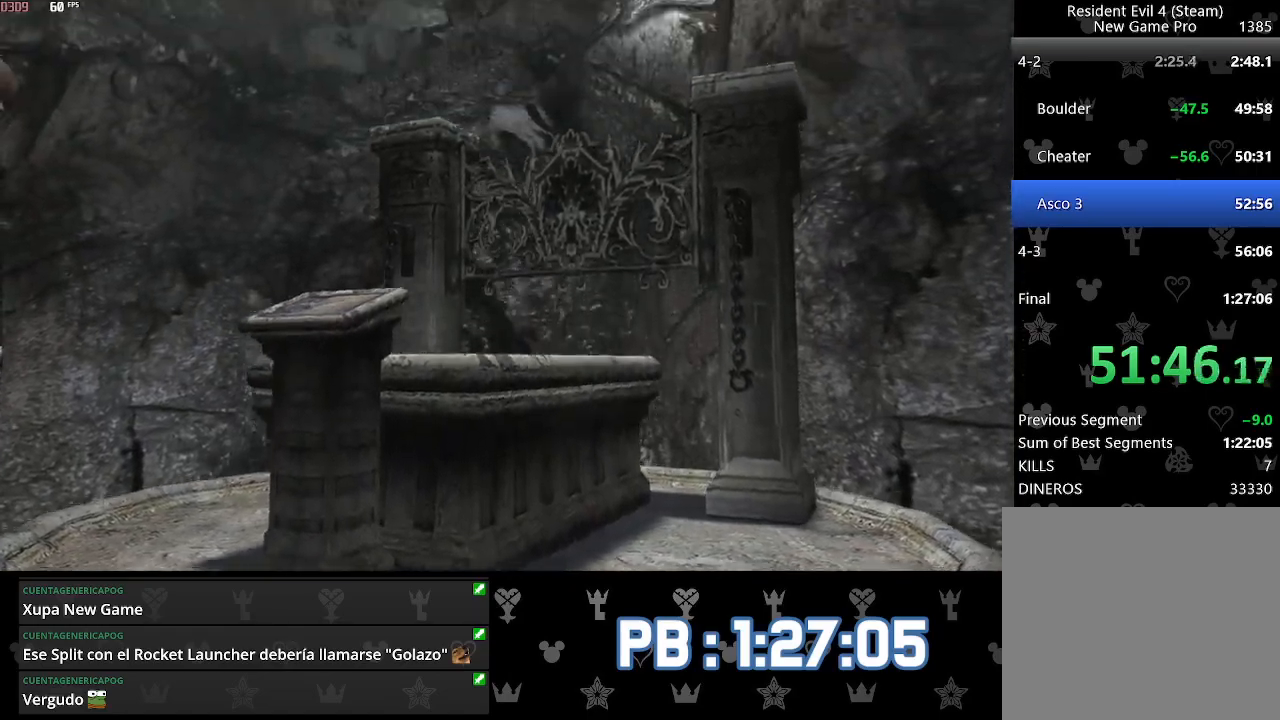
{"buttons": ["CIRCLE"], "left_stick": "center", "right_stick": "center", "events": [[50, "DPAD_RIGHT", "down"], [67, "CIRCLE", "down"], [83, "DPAD_RIGHT", "up"], [117, "CIRCLE", "up"], [200, "CIRCLE", "down"], [267, "CIRCLE", "up"], [333, "CIRCLE", "down"], [383, "CIRCLE", "up"], [467, "CIRCLE", "down"]]}
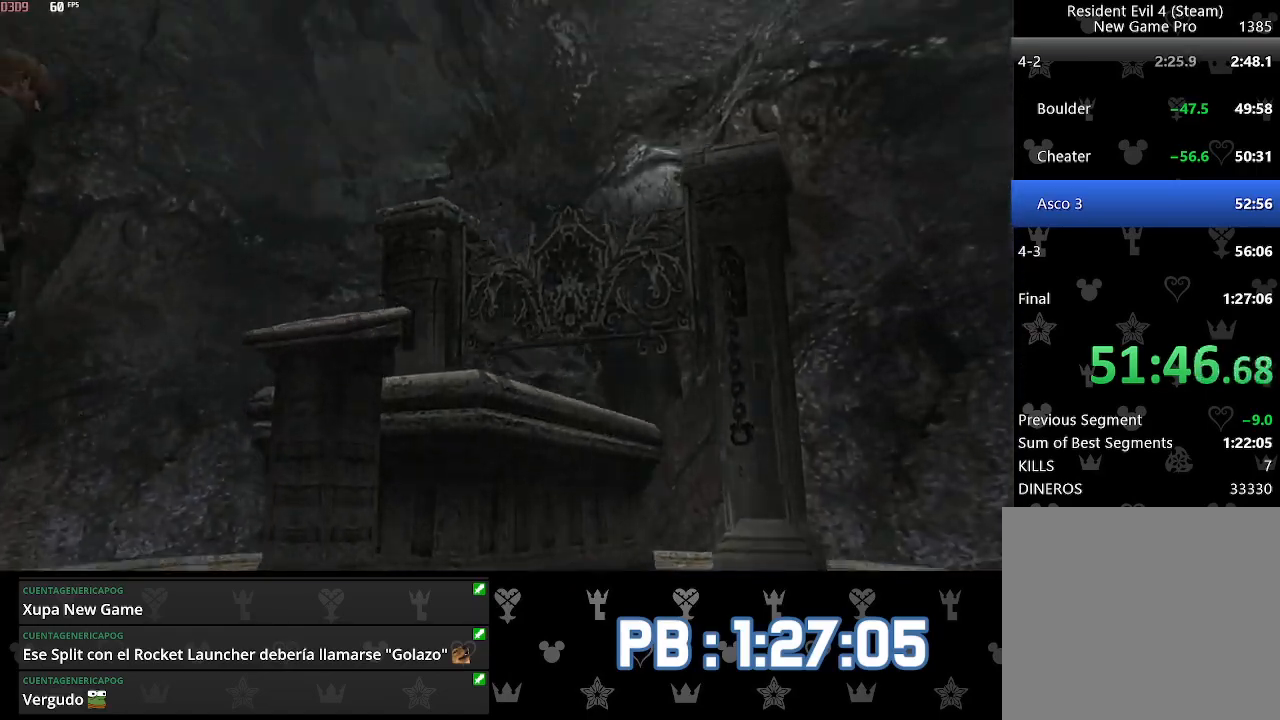
{"buttons": ["CIRCLE"], "left_stick": "center", "right_stick": "center", "events": [[33, "CIRCLE", "up"], [100, "CIRCLE", "down"], [167, "CIRCLE", "up"], [233, "CIRCLE", "down"], [283, "CIRCLE", "up"], [350, "CIRCLE", "down"], [417, "CIRCLE", "up"], [483, "CIRCLE", "down"]]}
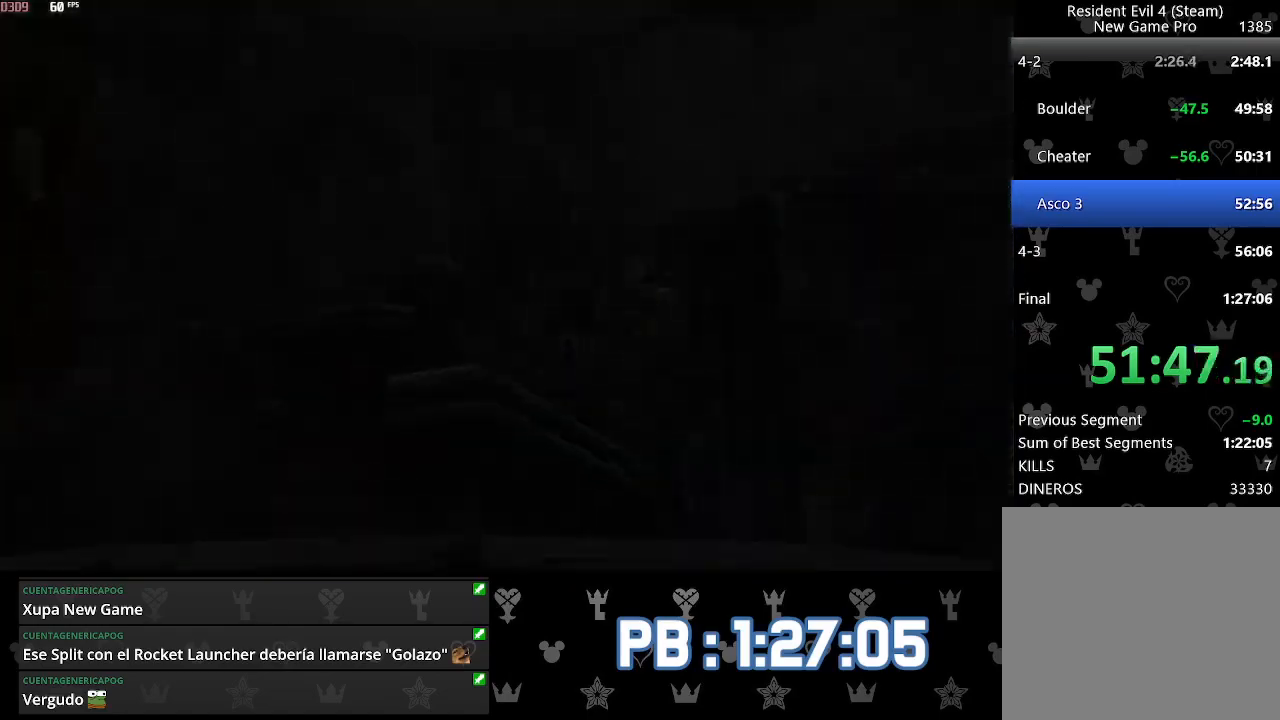
{"buttons": ["CIRCLE"], "left_stick": "center", "right_stick": "center", "events": [[50, "CIRCLE", "up"], [117, "CIRCLE", "down"], [167, "CIRCLE", "up"], [233, "CIRCLE", "down"], [317, "CIRCLE", "up"], [383, "CIRCLE", "down"], [450, "CIRCLE", "up"], [500, "CIRCLE", "down"]]}
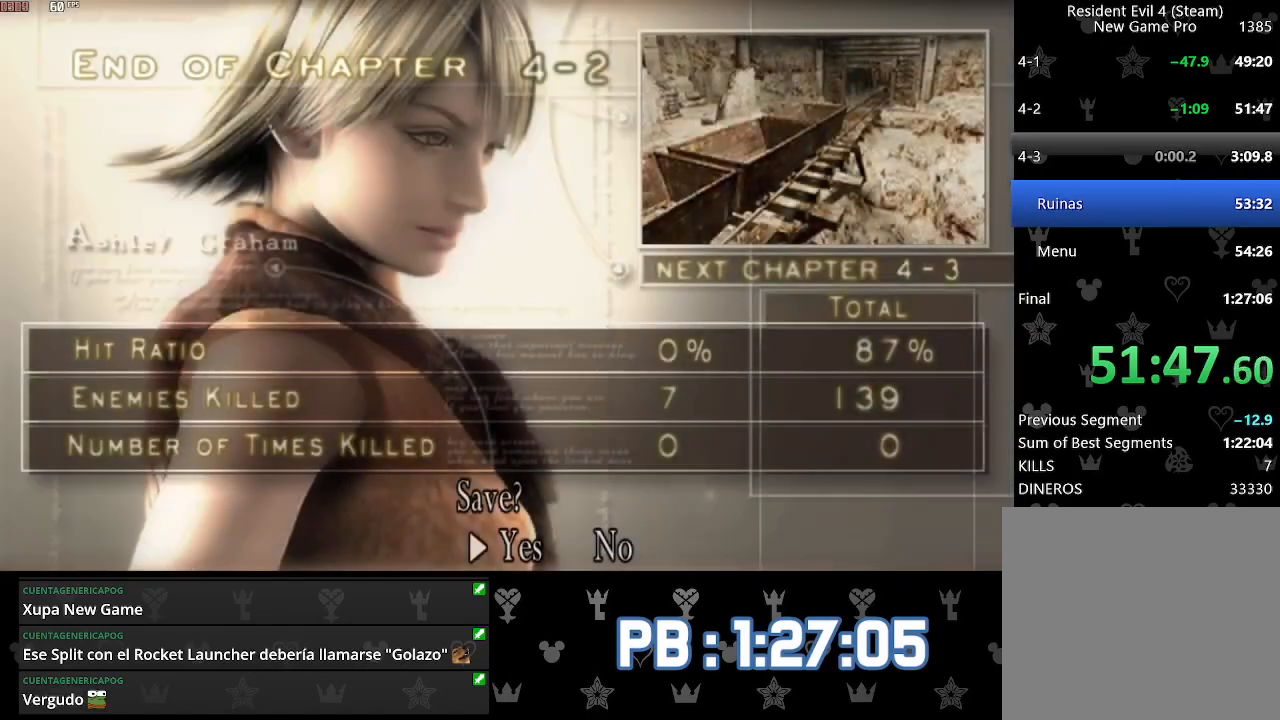
{"buttons": [], "left_stick": "right", "right_stick": "center", "events": [[83, "DPAD_RIGHT", "down"], [100, "CIRCLE", "up"], [200, "DPAD_RIGHT", "up"], [433, "left_stick", "right"]]}
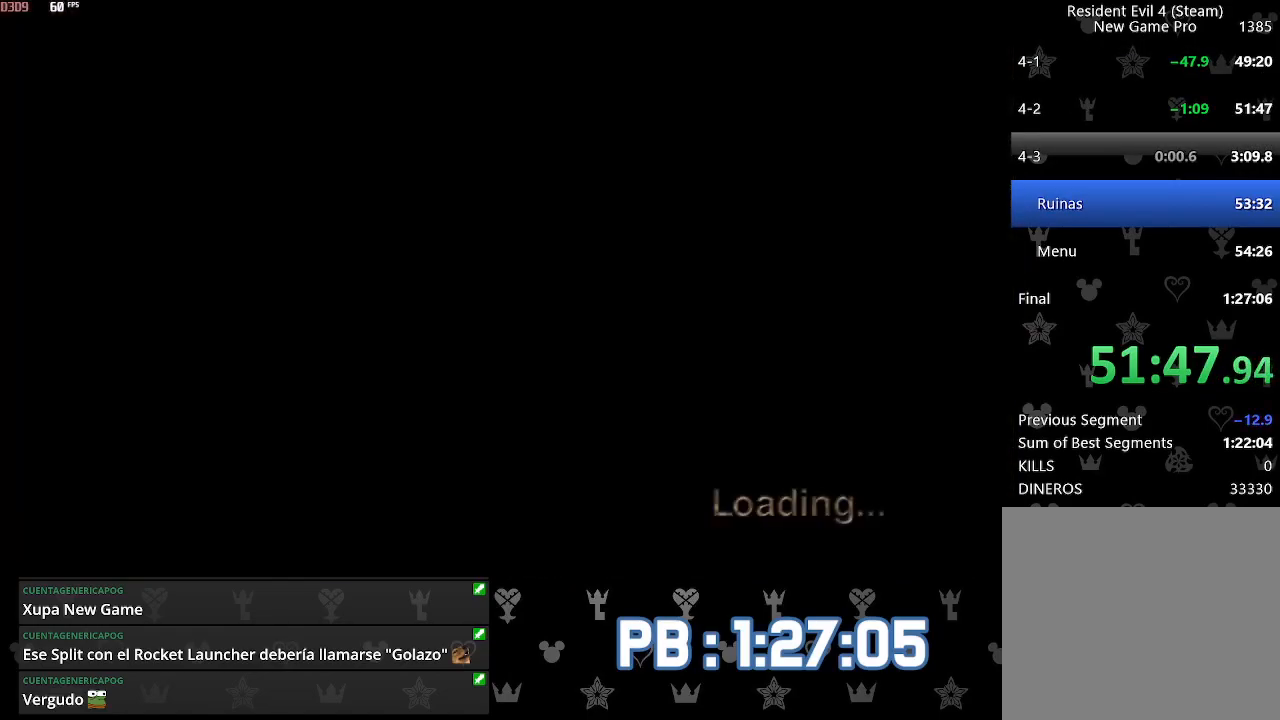
{"buttons": [], "left_stick": "right", "right_stick": "right", "events": [[33, "CIRCLE", "down"], [100, "right_stick", "right"], [150, "CIRCLE", "up"], [217, "CIRCLE", "down"], [300, "CIRCLE", "up"], [400, "CIRCLE", "down"], [483, "CIRCLE", "up"]]}
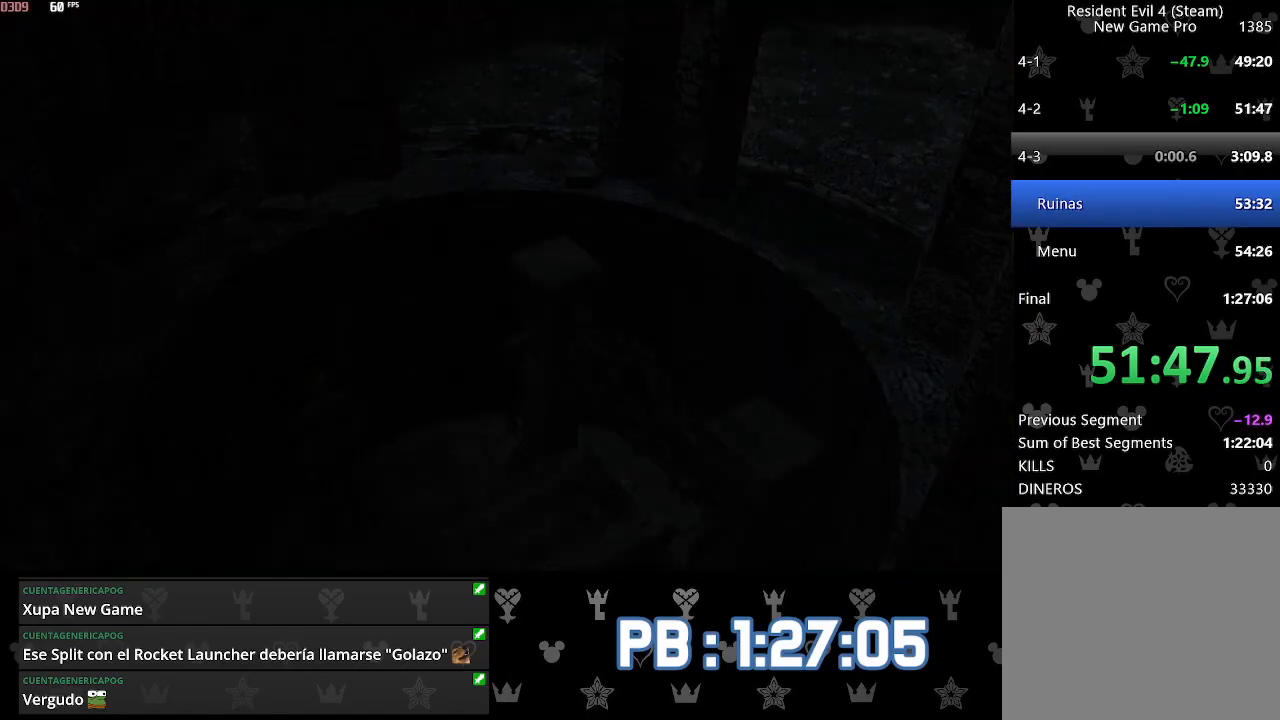
{"buttons": [], "left_stick": "center", "right_stick": "center", "events": [[50, "CIRCLE", "down"], [117, "CIRCLE", "up"], [217, "CIRCLE", "down"], [217, "right_stick", "center"], [300, "CIRCLE", "up"], [333, "left_stick", "center"], [400, "CIRCLE", "down"], [467, "CIRCLE", "up"]]}
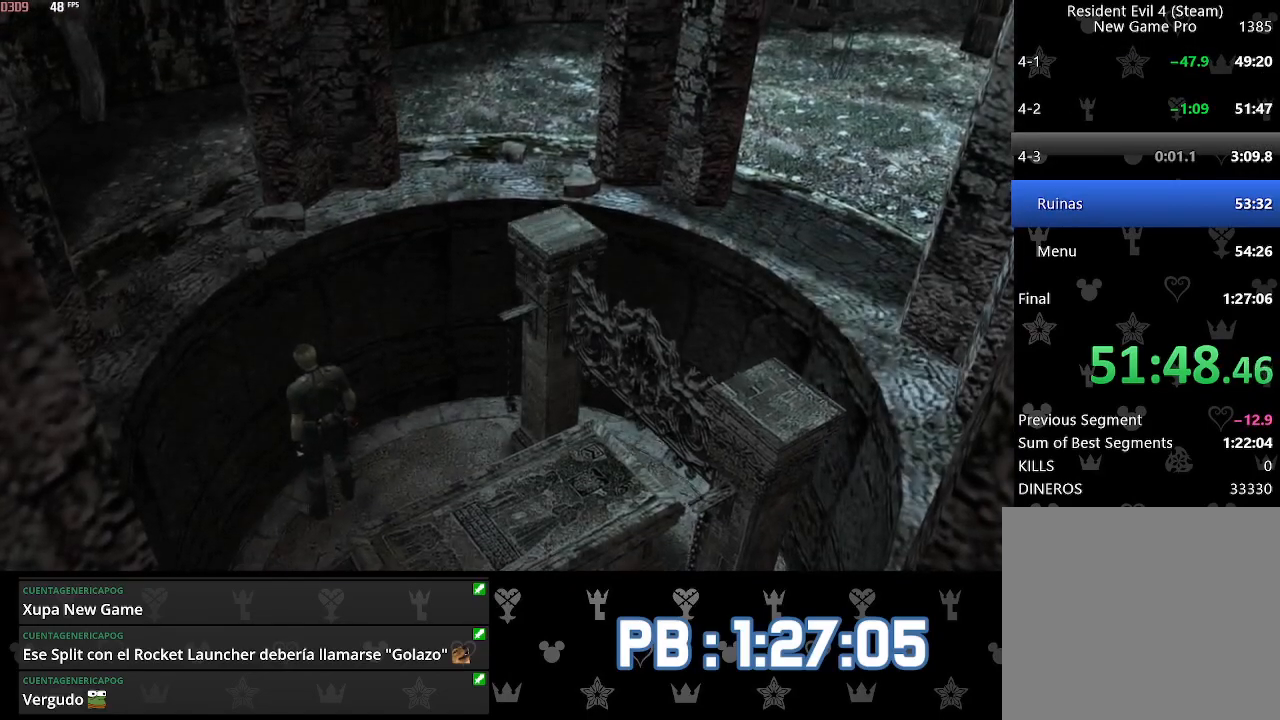
{"buttons": [], "left_stick": "right", "right_stick": "center", "events": [[50, "CIRCLE", "down"], [133, "CIRCLE", "up"], [233, "CIRCLE", "down"], [317, "CIRCLE", "up"], [350, "left_stick", "right"], [400, "CIRCLE", "down"], [483, "CIRCLE", "up"]]}
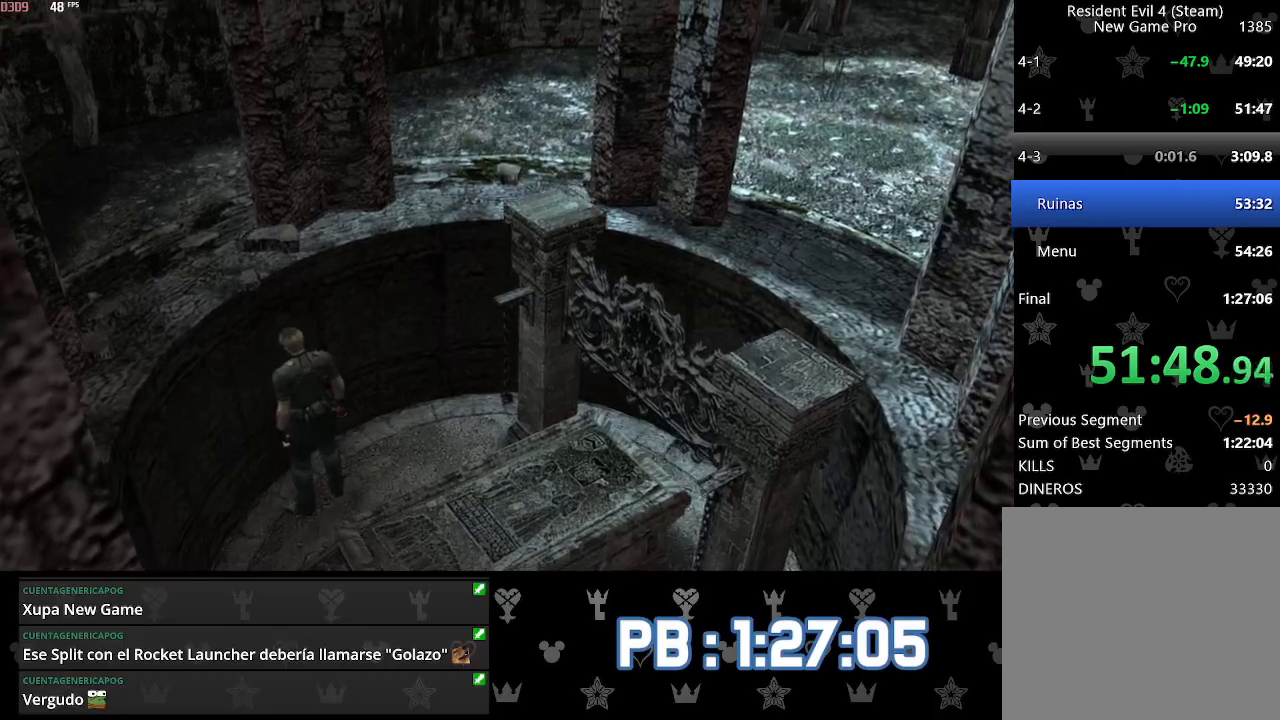
{"buttons": [], "left_stick": "right", "right_stick": "center", "events": [[117, "CIRCLE", "down"], [183, "CIRCLE", "up"], [250, "CIRCLE", "down"], [333, "CIRCLE", "up"], [383, "CIRCLE", "down"], [450, "CIRCLE", "up"]]}
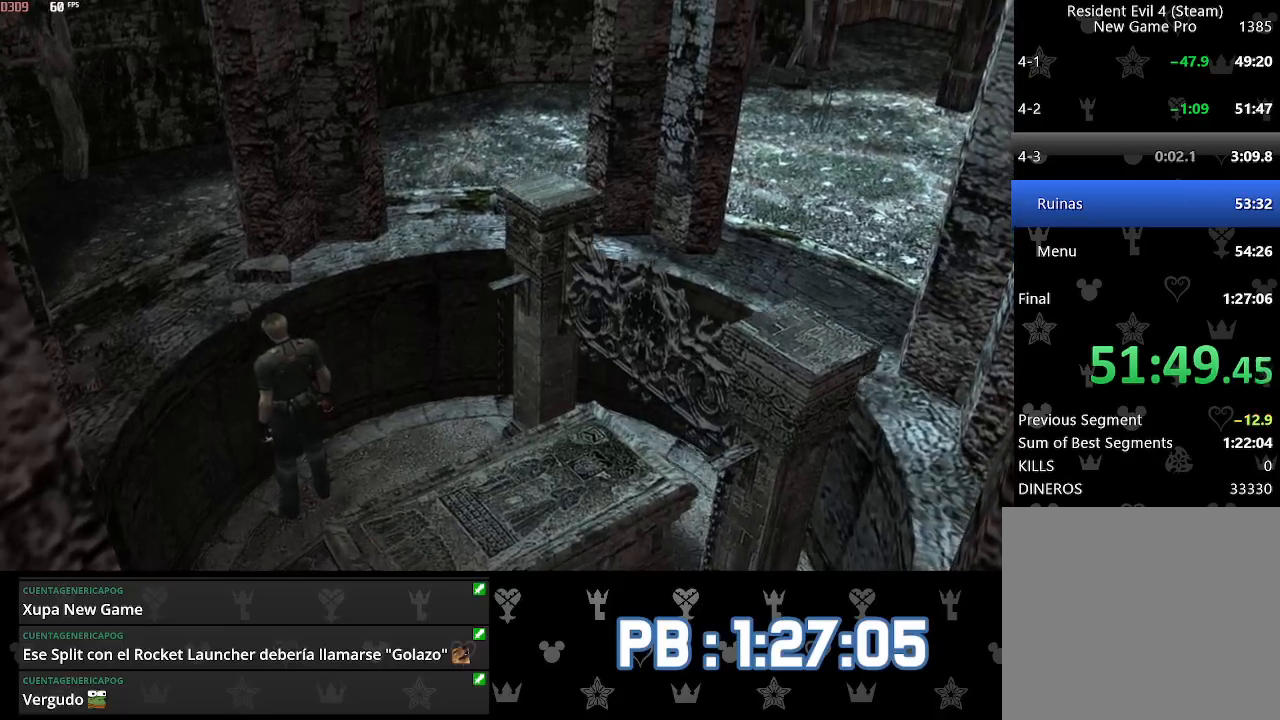
{"buttons": [], "left_stick": "right", "right_stick": "center", "events": [[17, "CIRCLE", "down"], [83, "CIRCLE", "up"], [150, "CIRCLE", "down"], [217, "CIRCLE", "up"], [283, "CIRCLE", "down"], [350, "CIRCLE", "up"], [417, "CIRCLE", "down"], [483, "CIRCLE", "up"]]}
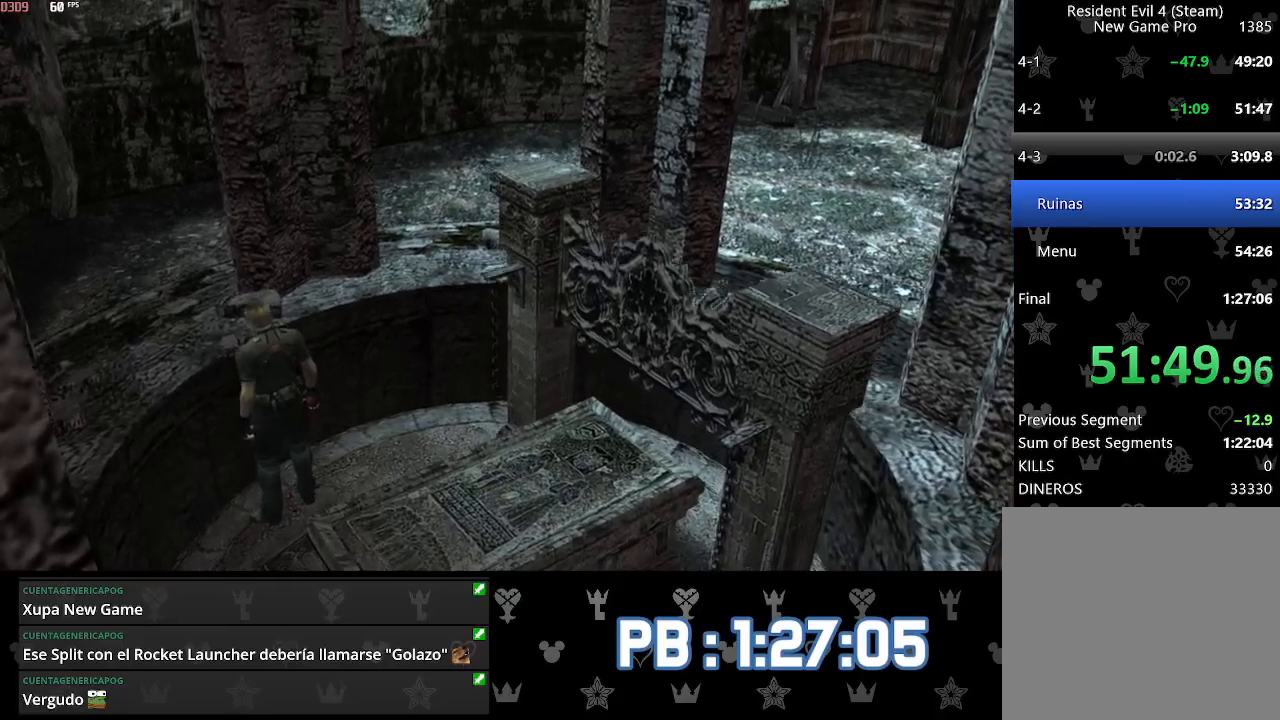
{"buttons": ["CIRCLE"], "left_stick": "right", "right_stick": "center", "events": [[50, "CIRCLE", "down"], [117, "CIRCLE", "up"], [183, "CIRCLE", "down"], [250, "CIRCLE", "up"], [317, "CIRCLE", "down"], [383, "CIRCLE", "up"], [450, "CIRCLE", "down"]]}
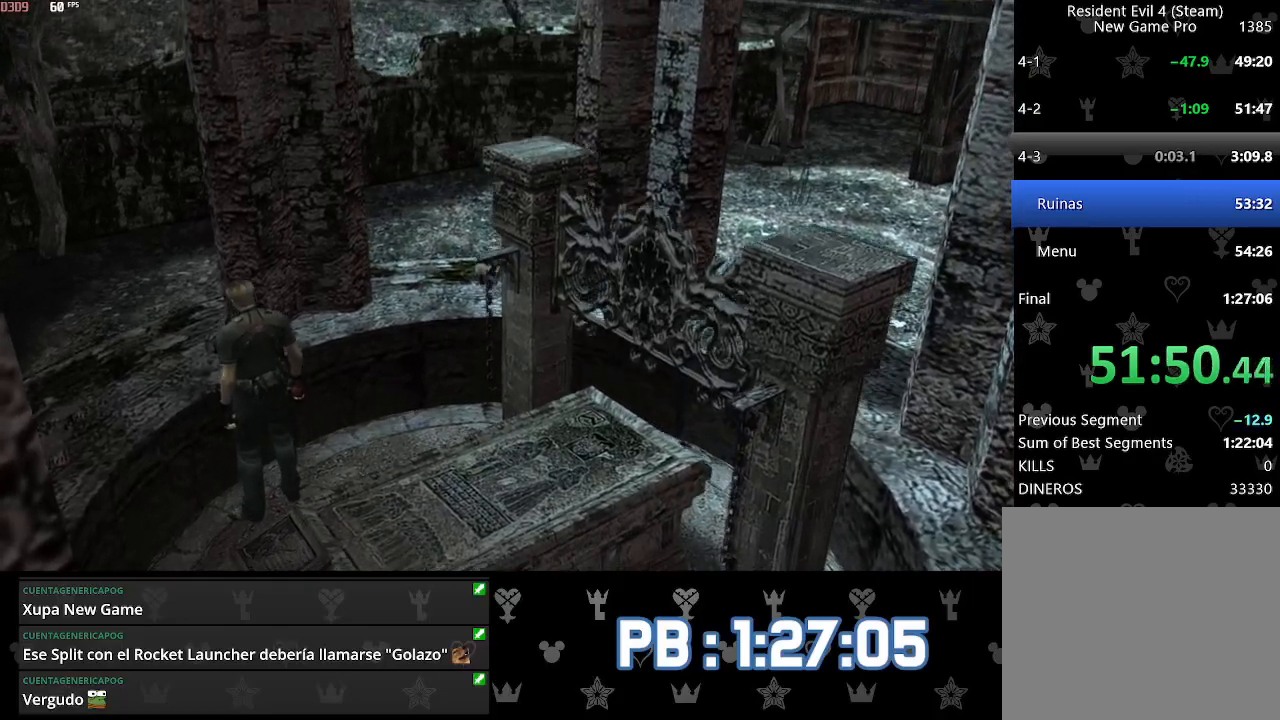
{"buttons": ["CIRCLE"], "left_stick": "right", "right_stick": "center", "events": [[17, "CIRCLE", "up"], [100, "CIRCLE", "down"], [150, "CIRCLE", "up"], [233, "CIRCLE", "down"], [283, "CIRCLE", "up"], [350, "CIRCLE", "down"], [417, "CIRCLE", "up"], [483, "CIRCLE", "down"]]}
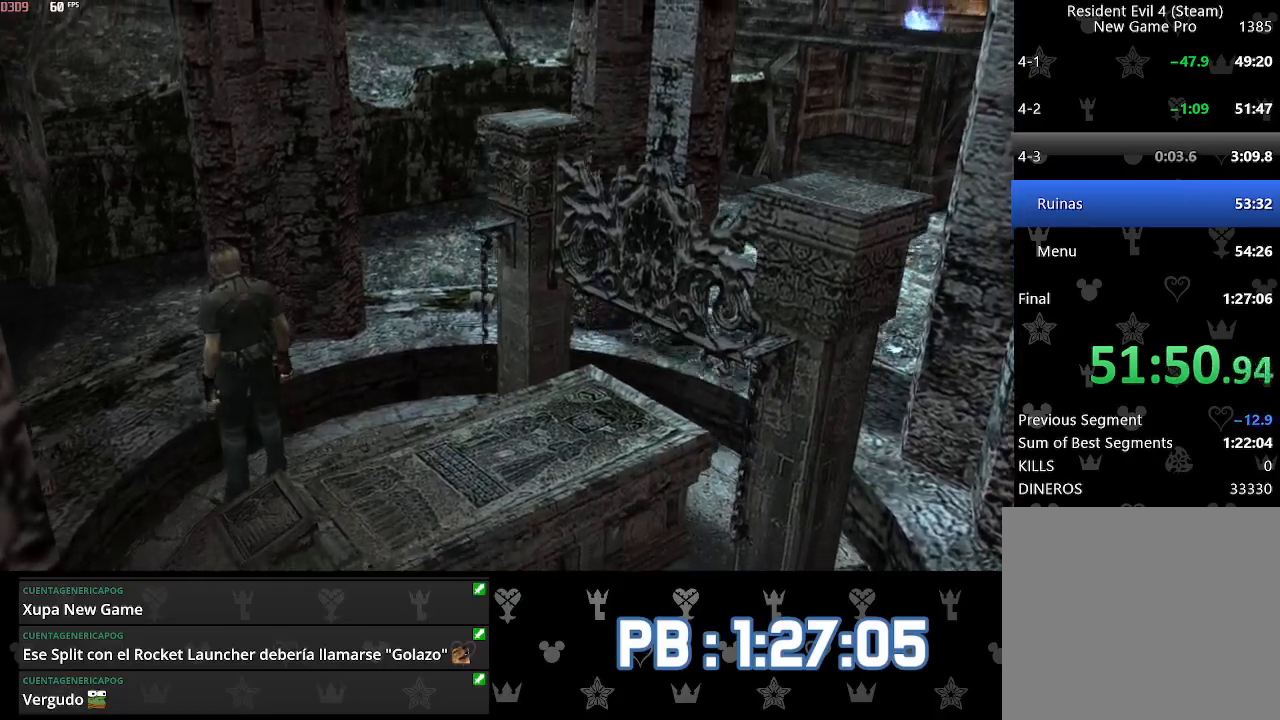
{"buttons": [], "left_stick": "right", "right_stick": "center", "events": [[67, "CIRCLE", "up"], [133, "CIRCLE", "down"], [200, "CIRCLE", "up"], [267, "CIRCLE", "down"], [333, "CIRCLE", "up"]]}
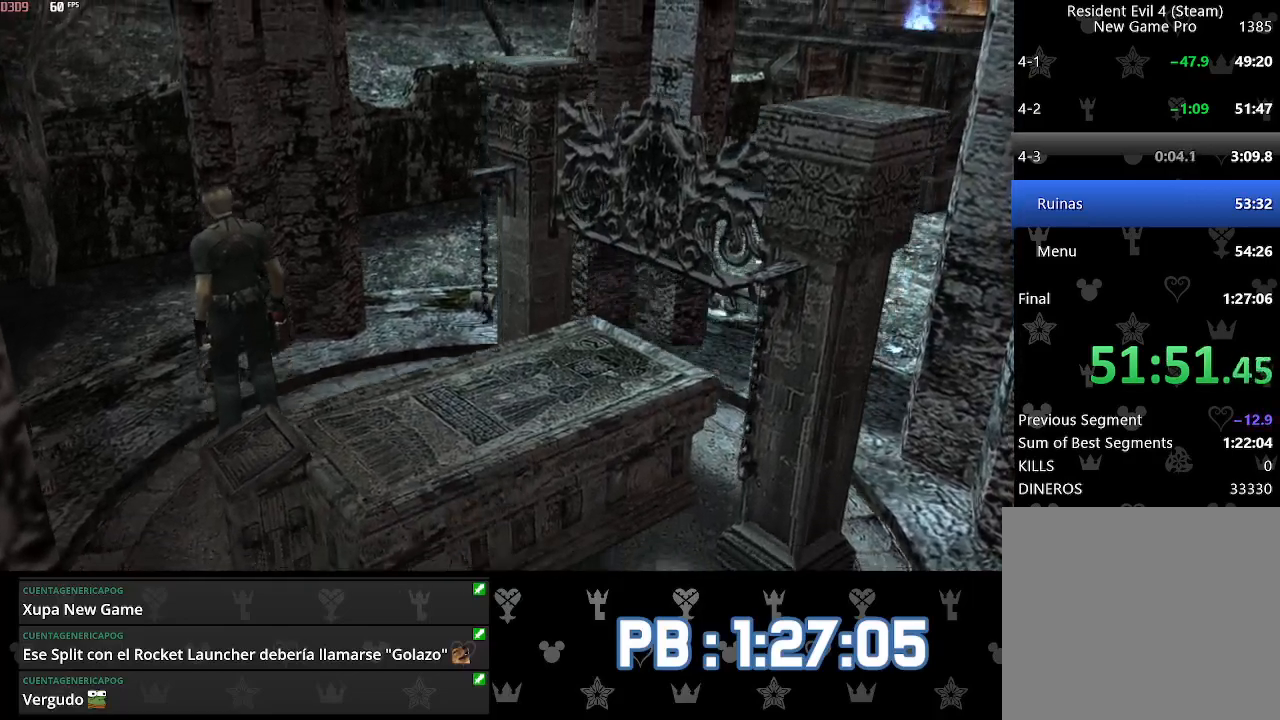
{"buttons": [], "left_stick": "right", "right_stick": "center", "events": []}
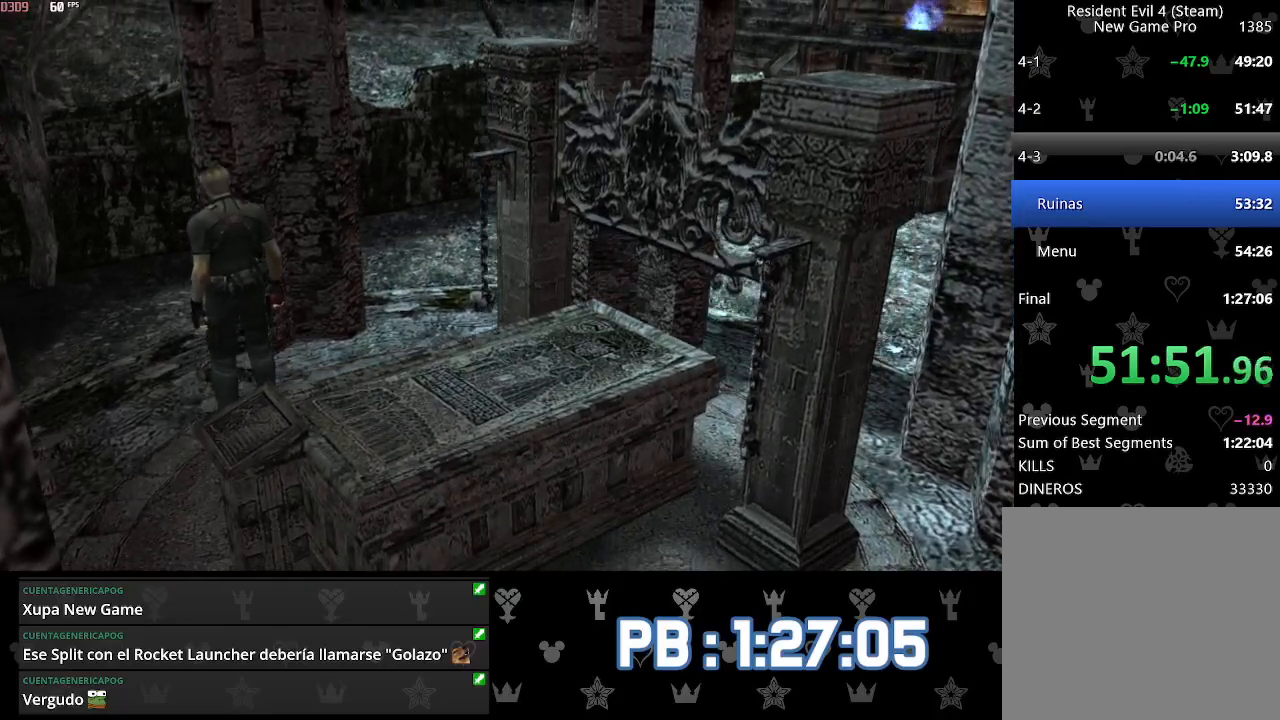
{"buttons": [], "left_stick": "right", "right_stick": "right", "events": [[467, "right_stick", "right"]]}
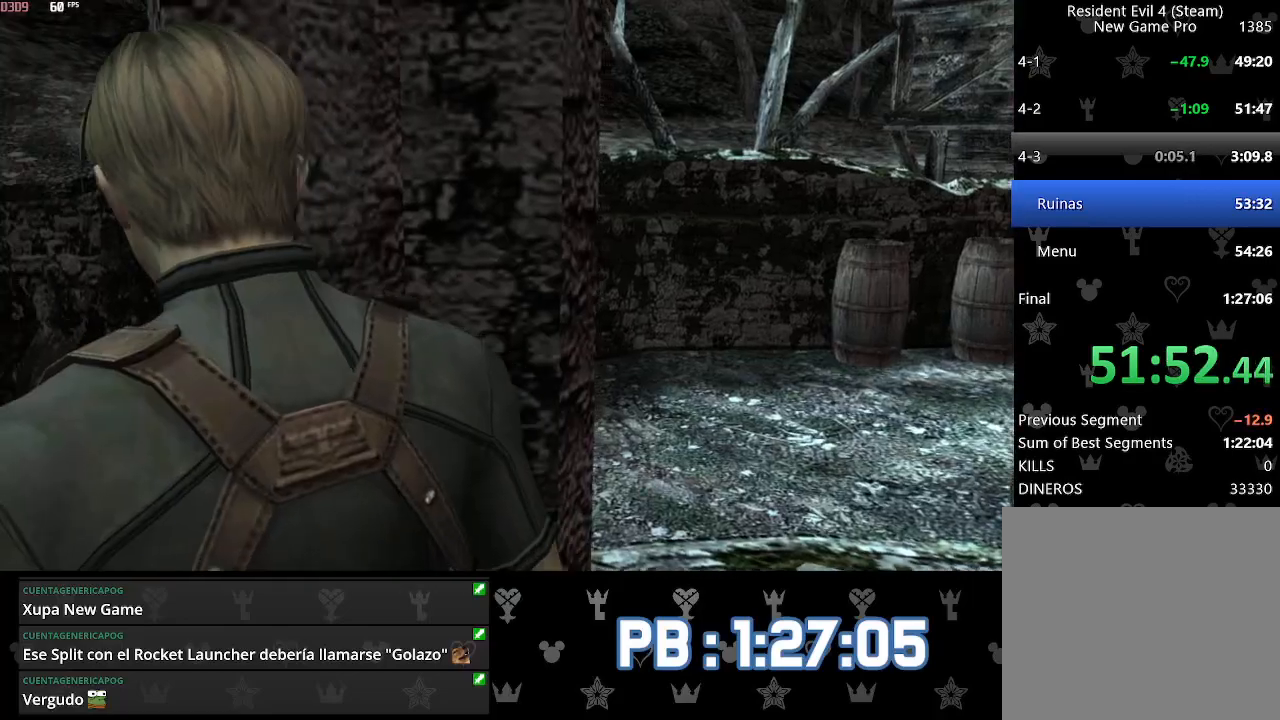
{"buttons": [], "left_stick": "up", "right_stick": "center", "events": [[150, "L2", "down"], [150, "left_stick", "up-right"], [167, "right_stick", "center"], [233, "L2", "up"], [267, "left_stick", "up"]]}
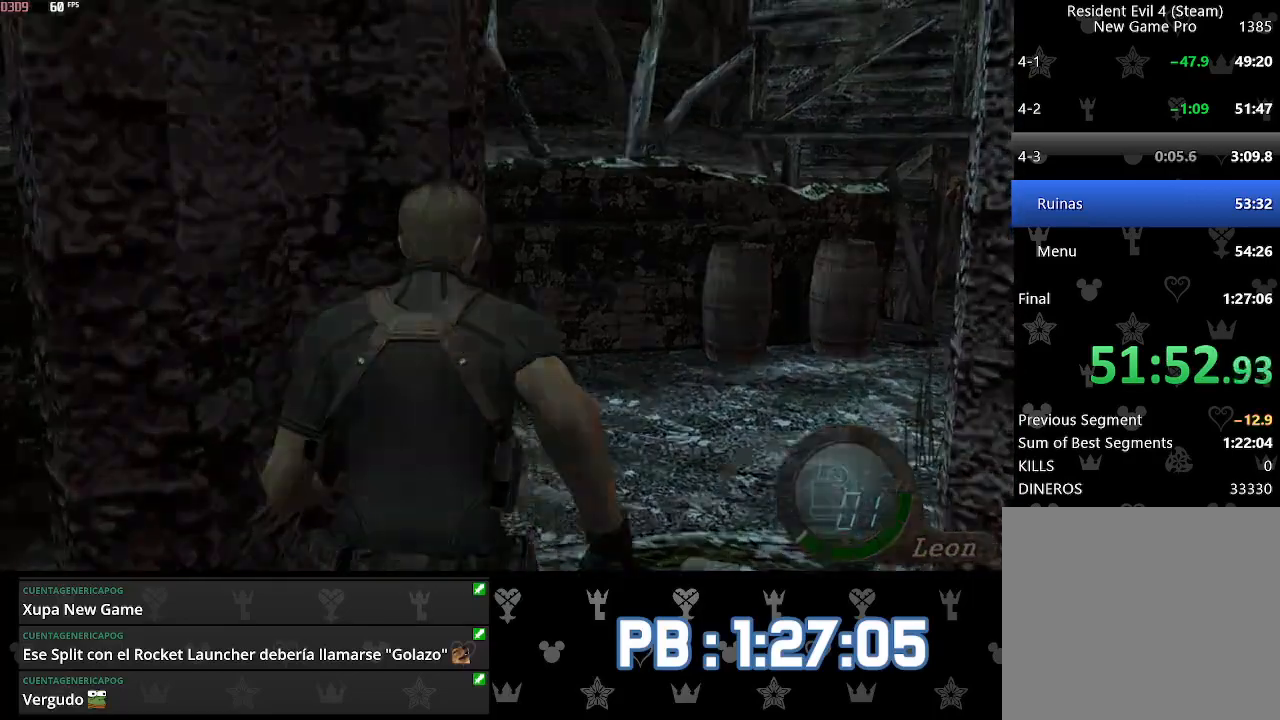
{"buttons": [], "left_stick": "center", "right_stick": "center", "events": [[100, "left_stick", "center"]]}
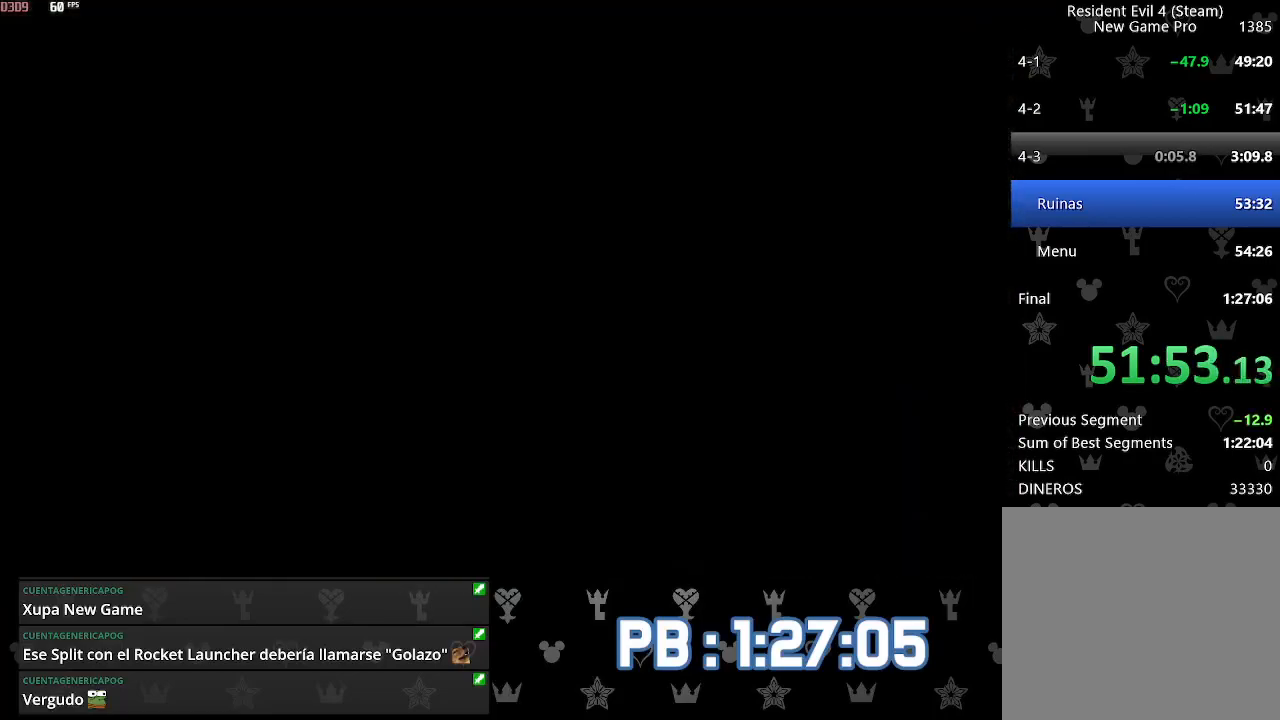
{"buttons": ["DPAD_RIGHT"], "left_stick": "center", "right_stick": "center", "events": [[183, "L2", "down"], [417, "DPAD_RIGHT", "down"], [417, "L2", "up"]]}
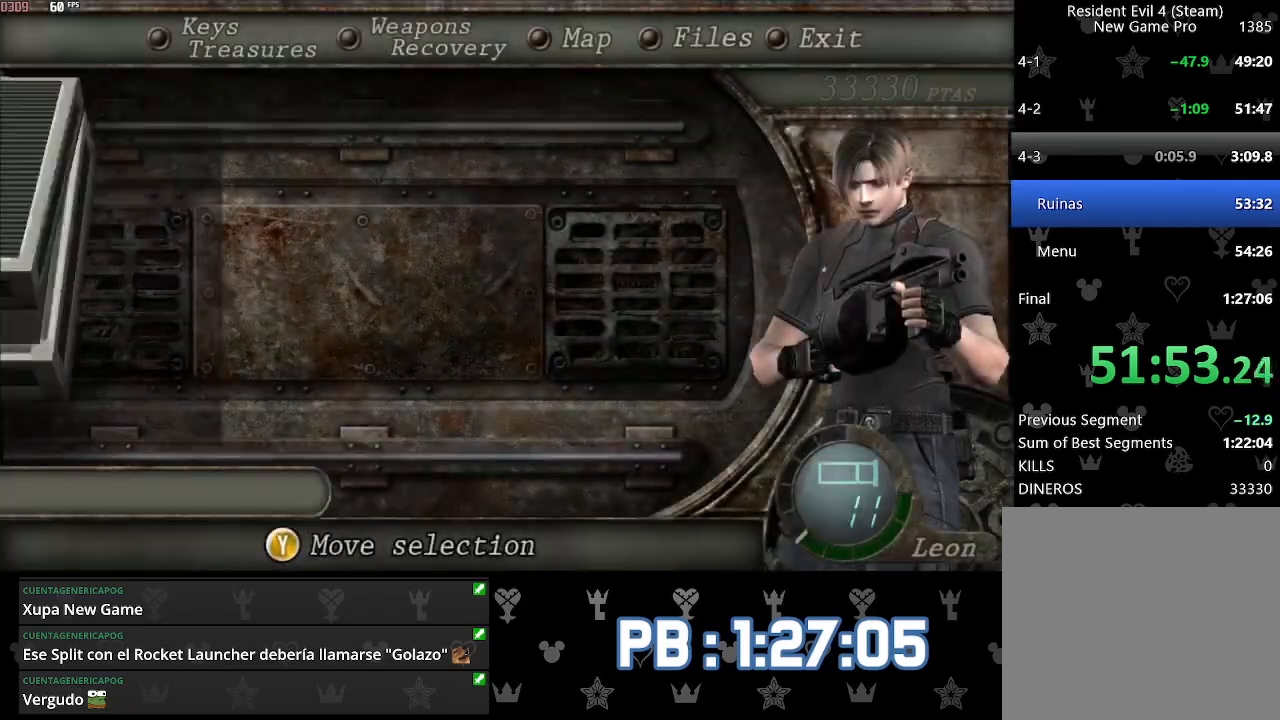
{"buttons": [], "left_stick": "up", "right_stick": "center", "events": [[100, "DPAD_RIGHT", "up"], [283, "left_stick", "up"]]}
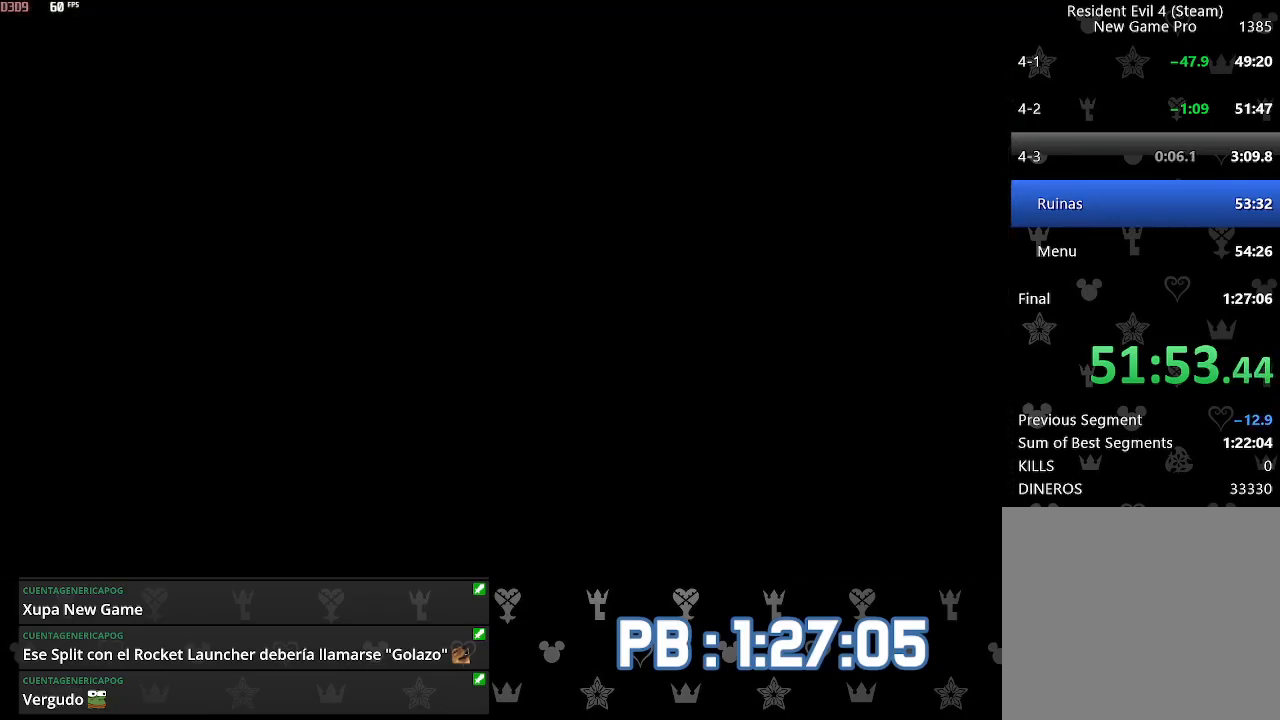
{"buttons": ["DPAD_RIGHT"], "left_stick": "up", "right_stick": "center", "events": [[67, "DPAD_RIGHT", "down"], [367, "DPAD_RIGHT", "up"], [417, "DPAD_RIGHT", "down"]]}
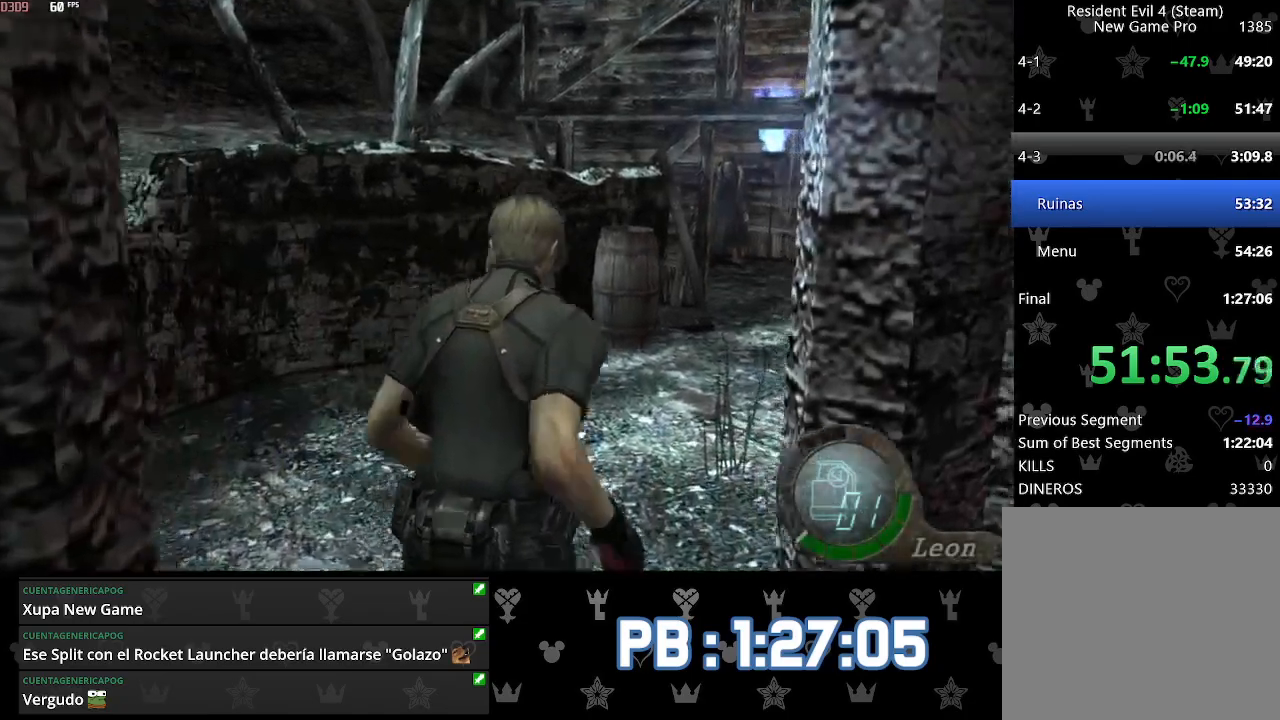
{"buttons": [], "left_stick": "up", "right_stick": "center", "events": [[183, "DPAD_RIGHT", "up"], [250, "DPAD_RIGHT", "down"], [383, "DPAD_RIGHT", "up"]]}
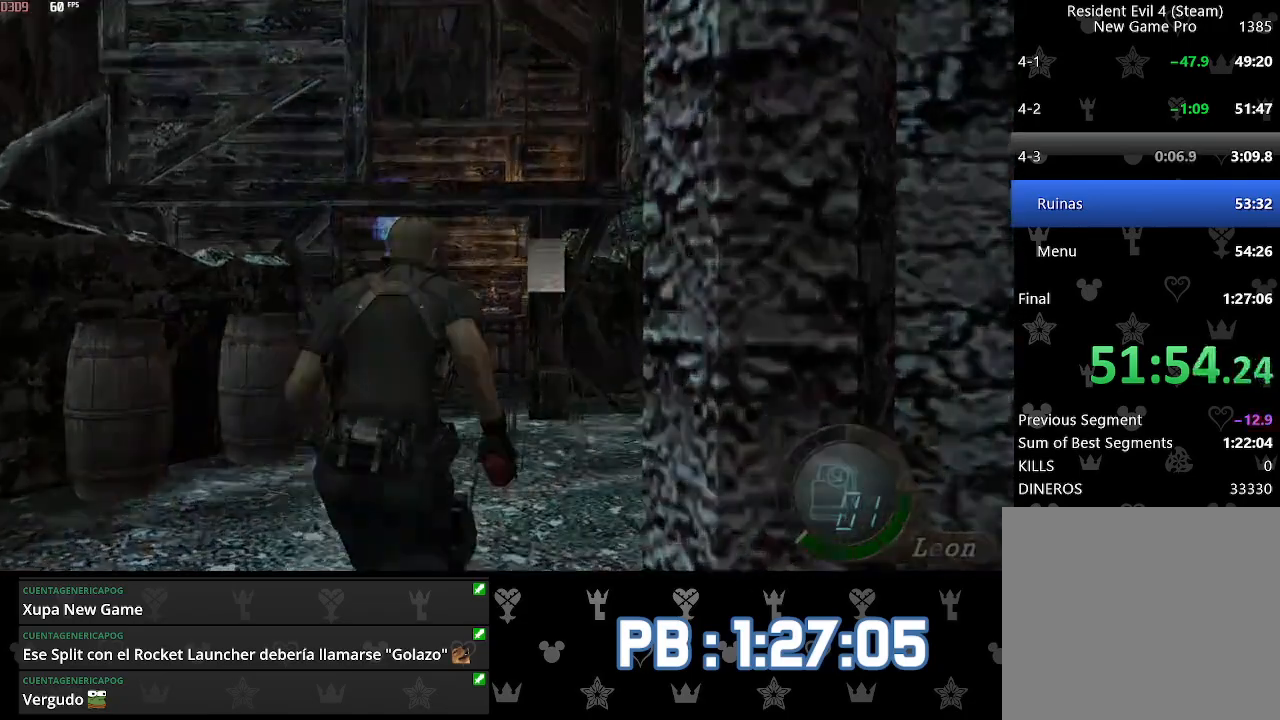
{"buttons": [], "left_stick": "center", "right_stick": "center", "events": [[17, "left_stick", "center"]]}
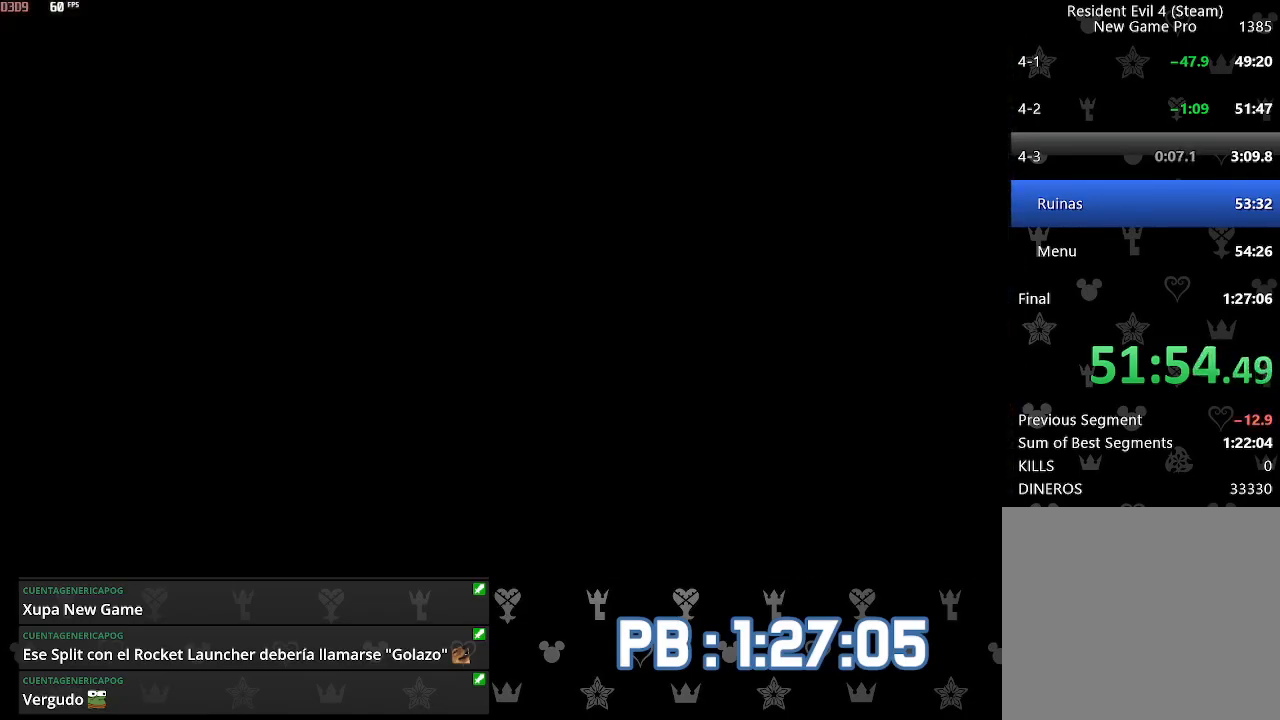
{"buttons": ["DPAD_RIGHT"], "left_stick": "center", "right_stick": "center", "events": [[250, "L2", "down"], [467, "L2", "up"], [483, "DPAD_RIGHT", "down"]]}
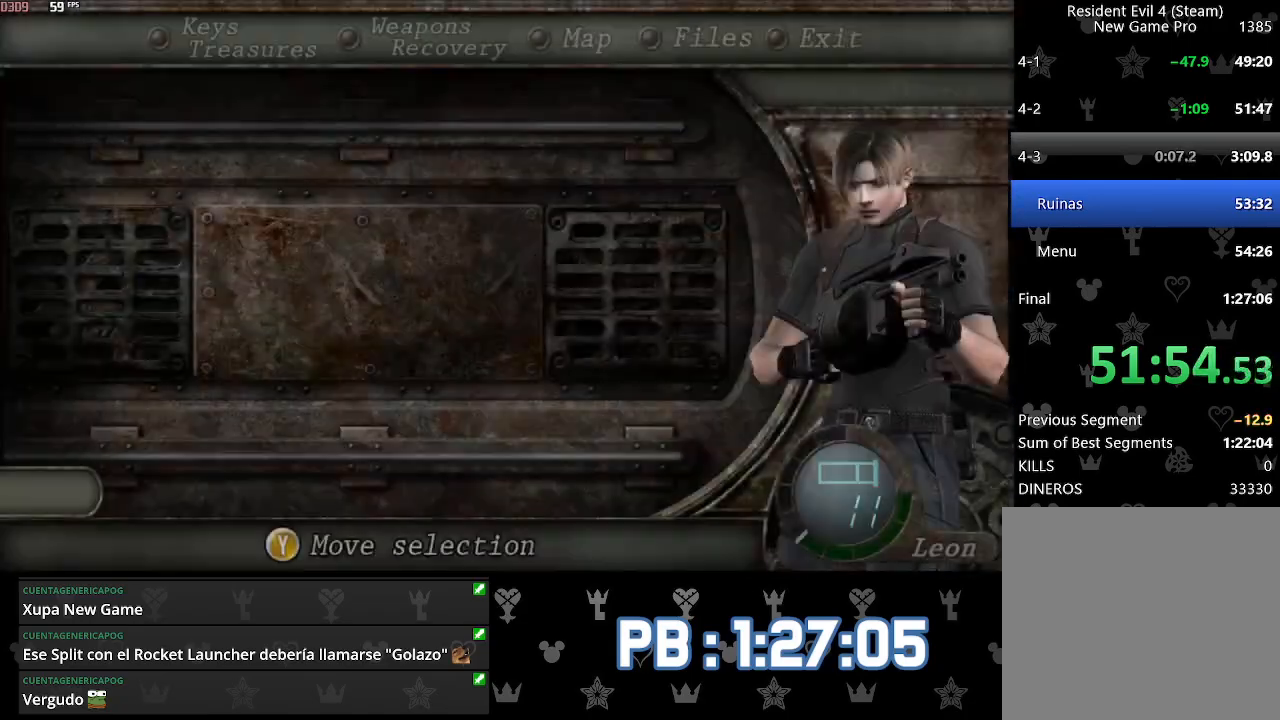
{"buttons": [], "left_stick": "up", "right_stick": "center", "events": [[150, "DPAD_RIGHT", "up"], [333, "left_stick", "up"]]}
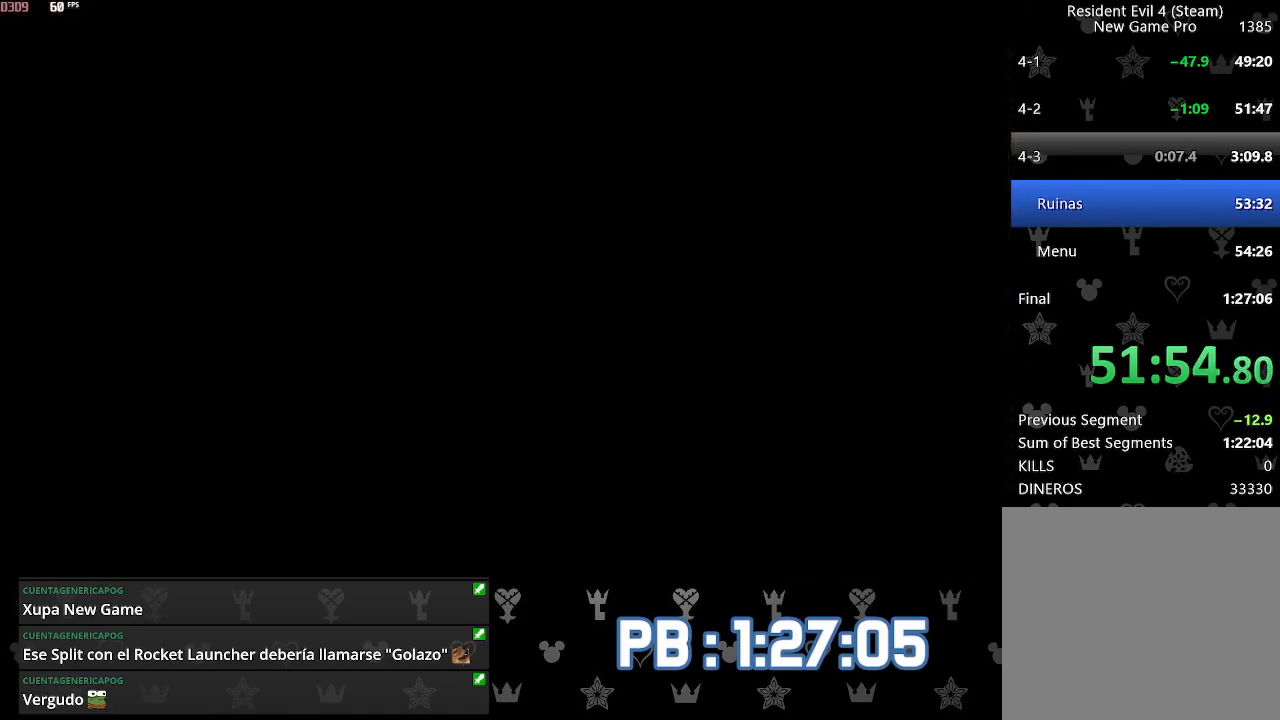
{"buttons": [], "left_stick": "up", "right_stick": "center", "events": [[217, "DPAD_RIGHT", "down"], [383, "DPAD_RIGHT", "up"]]}
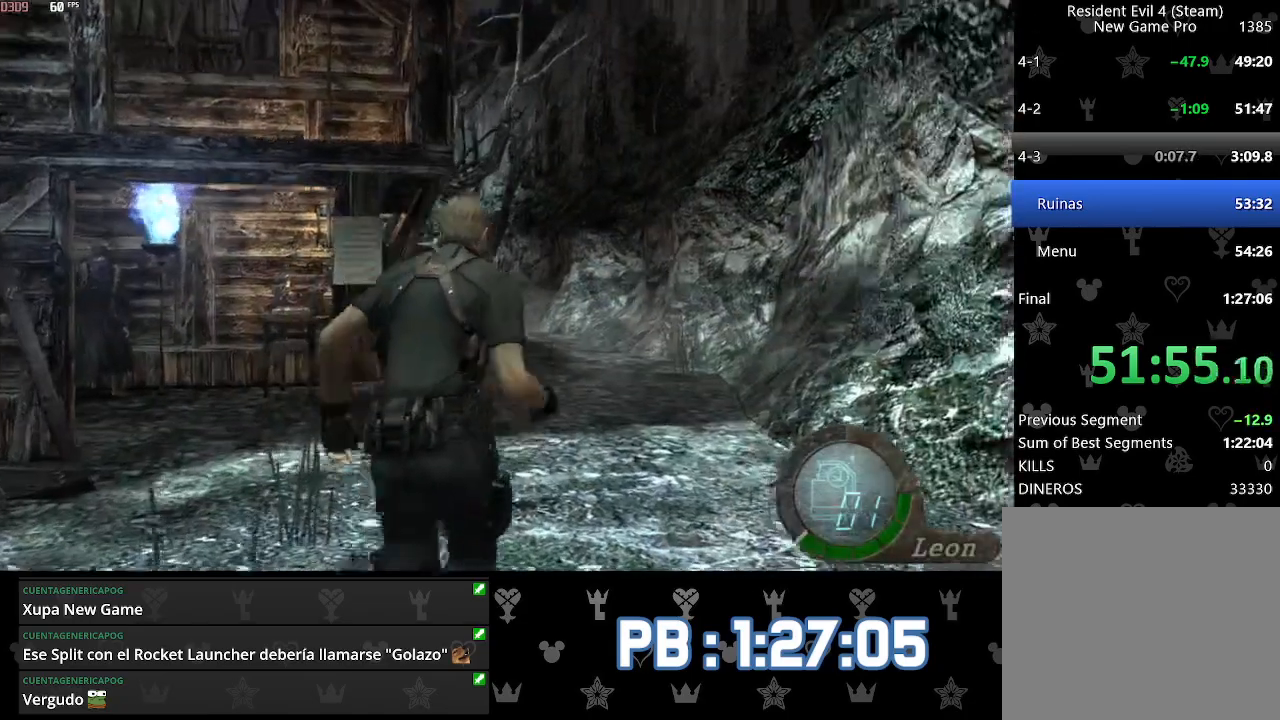
{"buttons": [], "left_stick": "up", "right_stick": "center", "events": []}
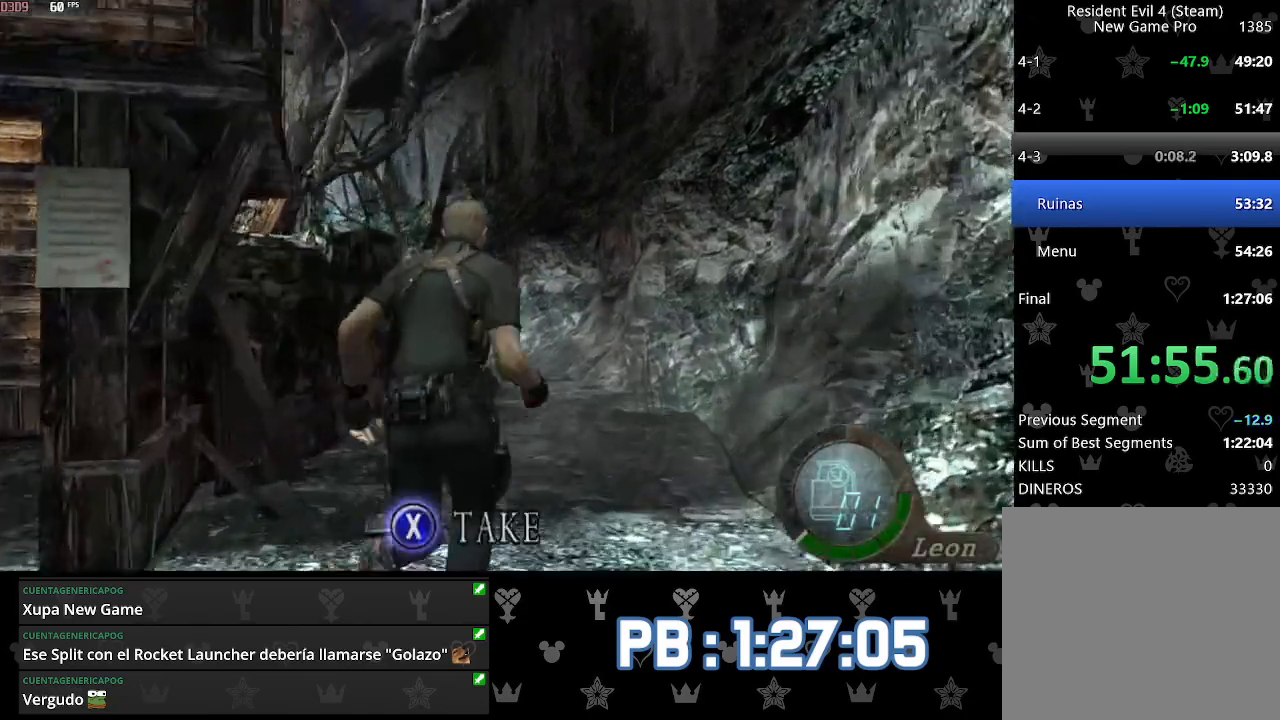
{"buttons": [], "left_stick": "up", "right_stick": "center", "events": [[233, "DPAD_LEFT", "down"], [367, "DPAD_LEFT", "up"]]}
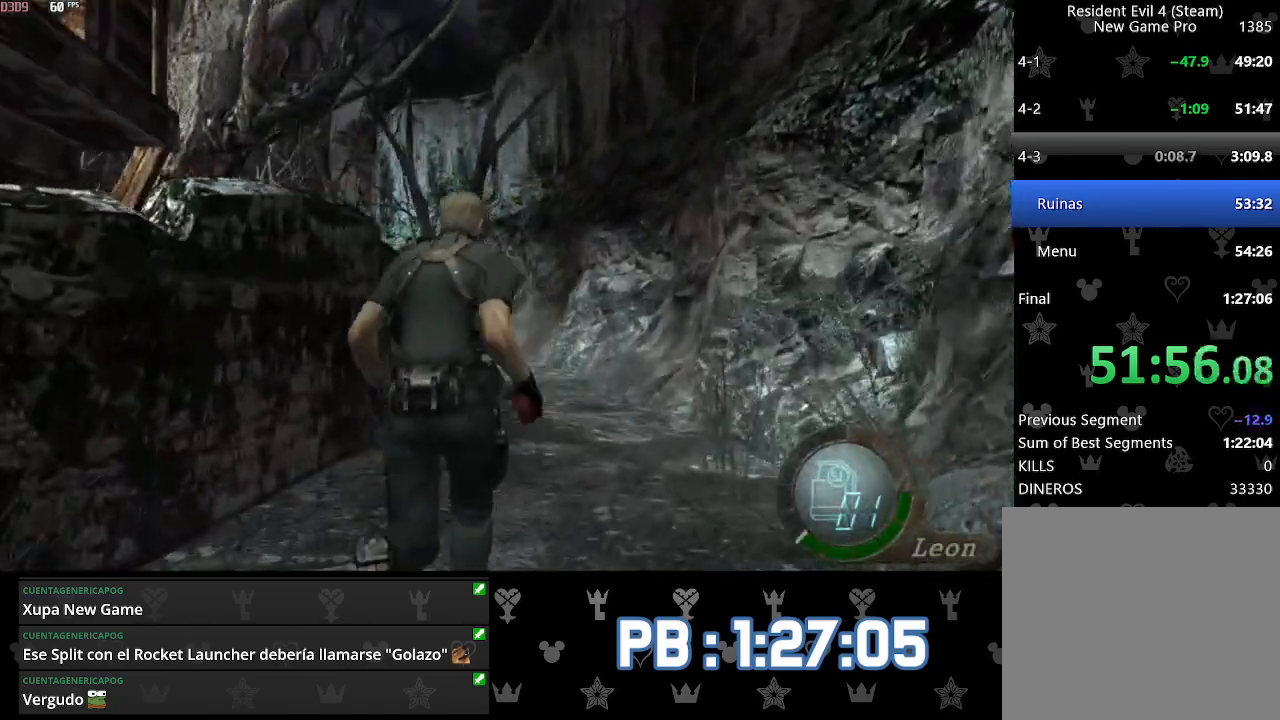
{"buttons": [], "left_stick": "up", "right_stick": "center", "events": [[67, "DPAD_LEFT", "down"], [100, "DPAD_LEFT", "up"], [450, "DPAD_LEFT", "down"], [483, "DPAD_LEFT", "up"]]}
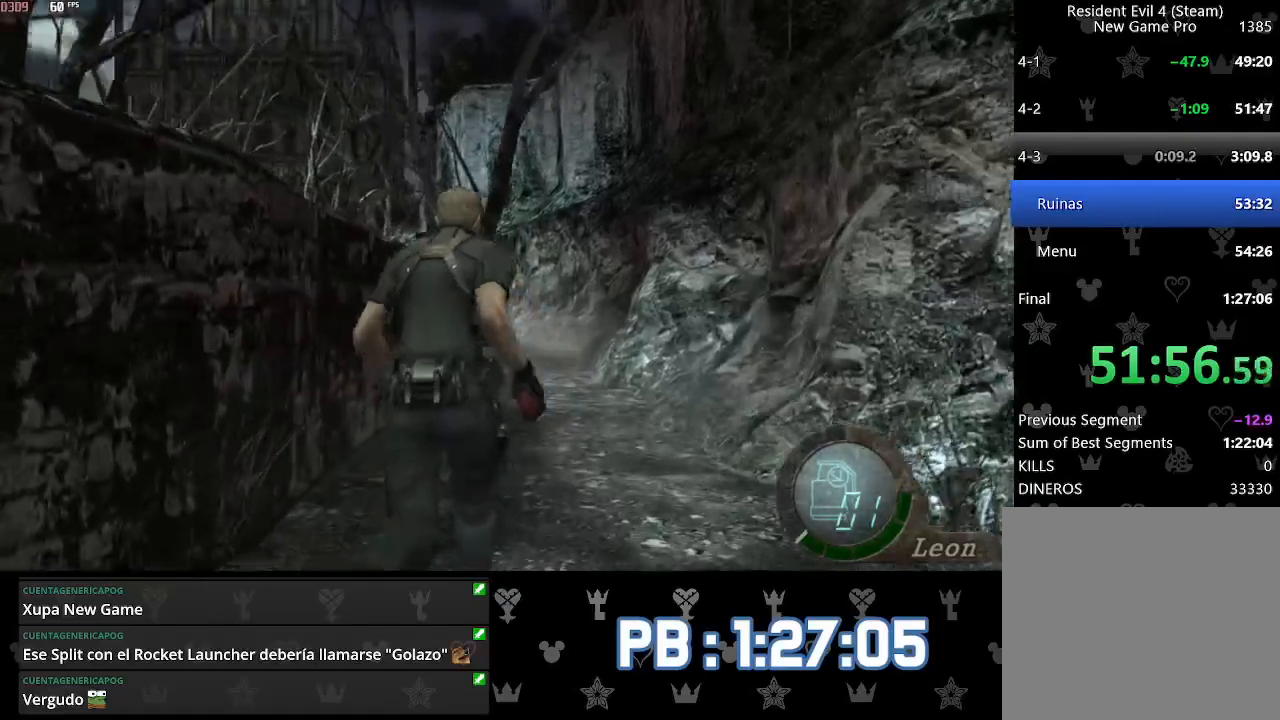
{"buttons": ["SQUARE"], "left_stick": "up", "right_stick": "center"}
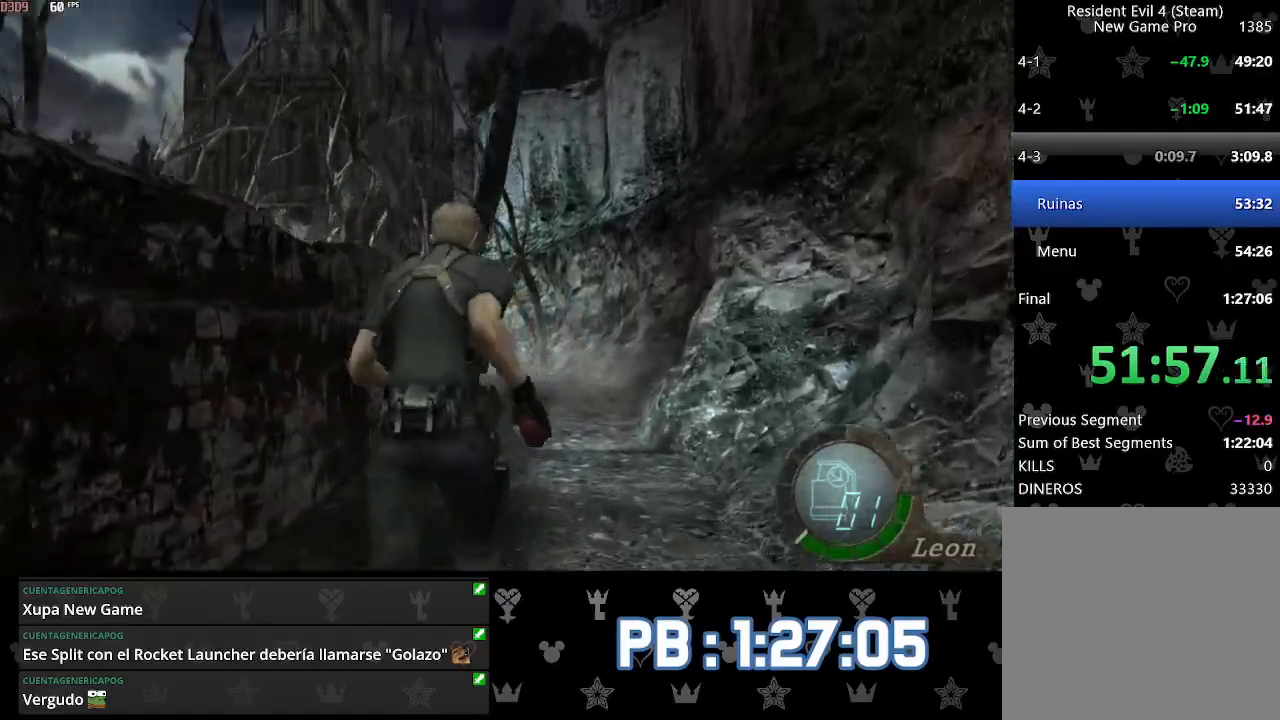
{"buttons": [], "left_stick": "up", "right_stick": "center"}